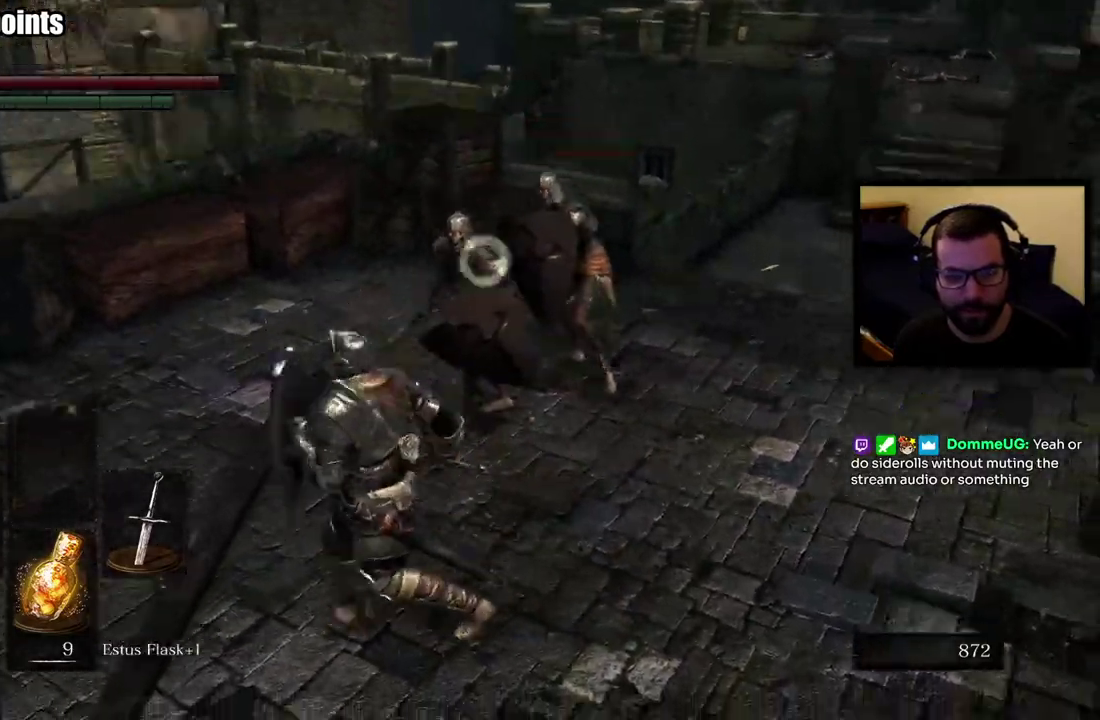
Gameplay with a controller (PlayStation layout); each line is a JSON object with the inputs held at the frame after it. "events" lists button and stick changes between this image and that frame as [ms after this image, input, new state], when the widget could be followed in between.
{"buttons": ["L1"], "left_stick": "up-right", "right_stick": "center", "events": [[33, "left_stick", "left"], [383, "left_stick", "up-right"]]}
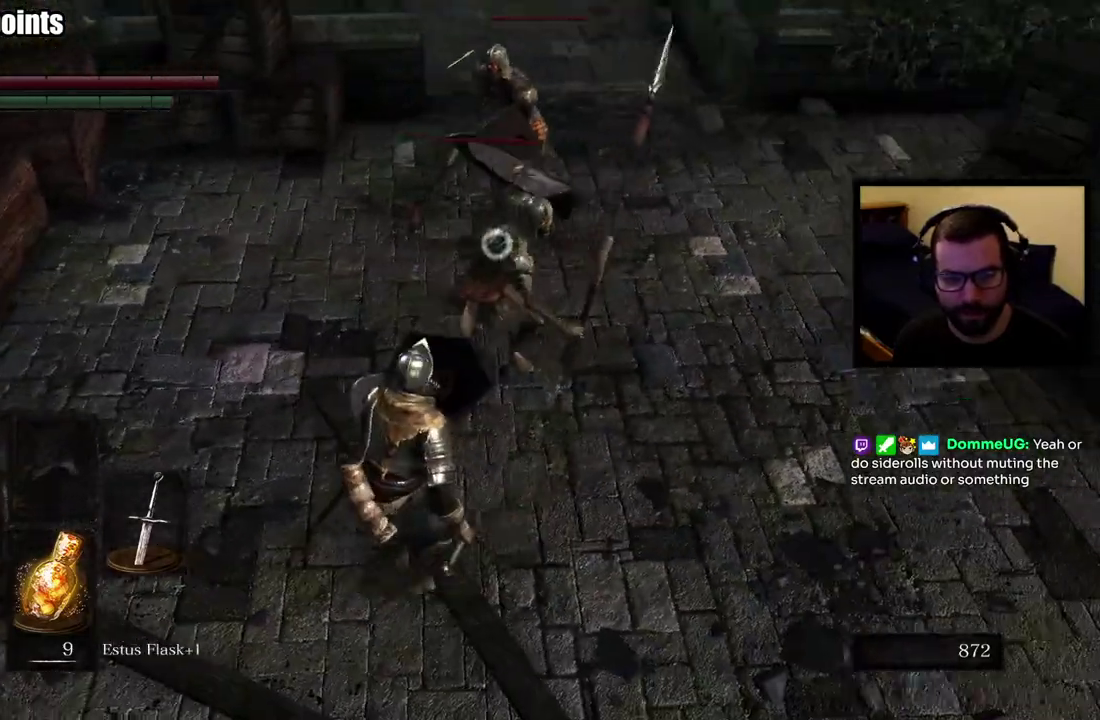
{"buttons": ["L1"], "left_stick": "center", "right_stick": "center", "events": [[250, "left_stick", "up"], [367, "left_stick", "center"]]}
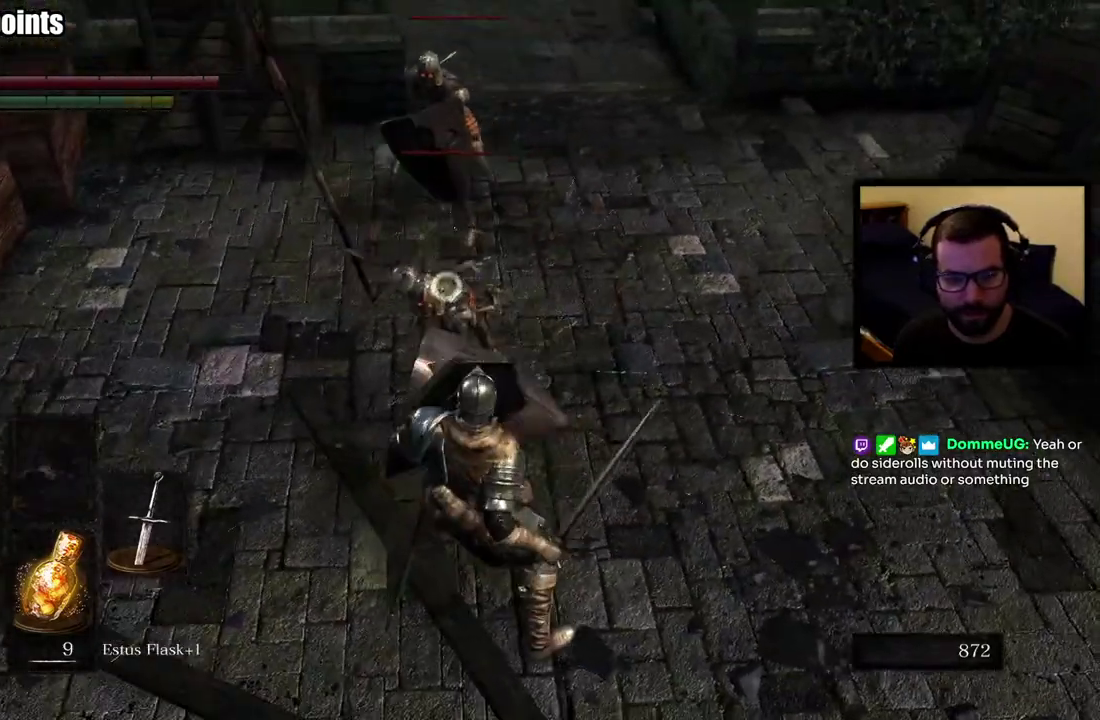
{"buttons": ["R1"], "left_stick": "left", "right_stick": "center", "events": [[133, "L1", "up"], [150, "R1", "down"], [200, "left_stick", "down-left"], [250, "R1", "up"], [250, "left_stick", "left"], [300, "R1", "down"], [417, "R1", "up"], [467, "R1", "down"]]}
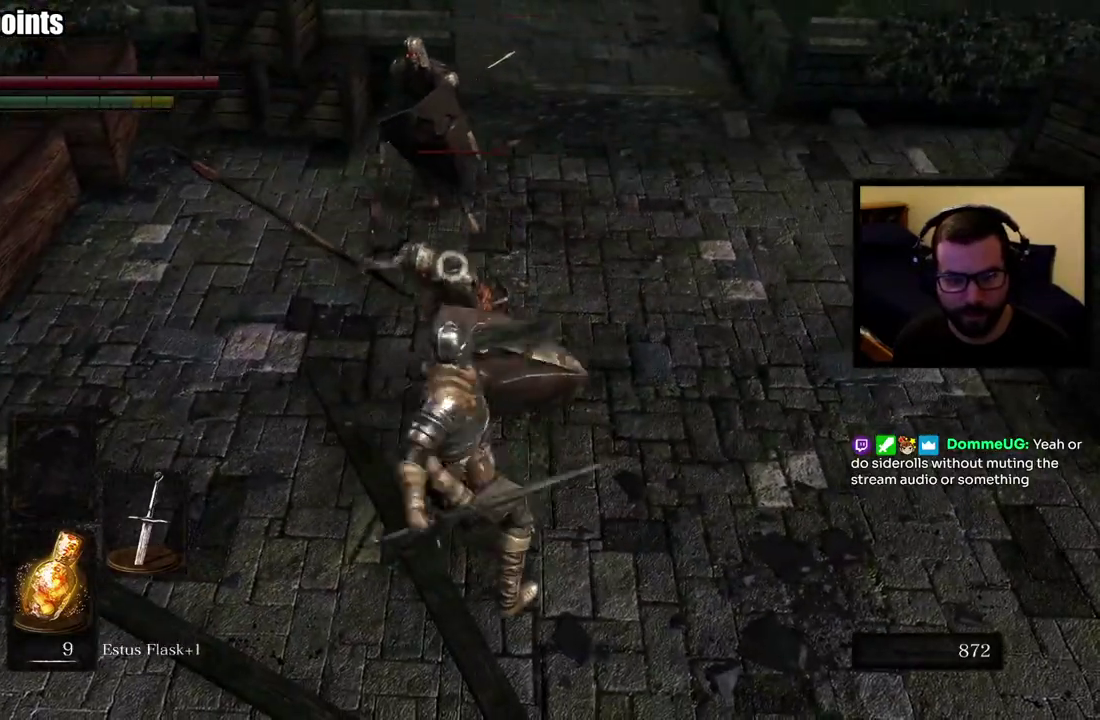
{"buttons": ["R1"], "left_stick": "left", "right_stick": "center", "events": [[100, "R1", "up"], [417, "R1", "down"]]}
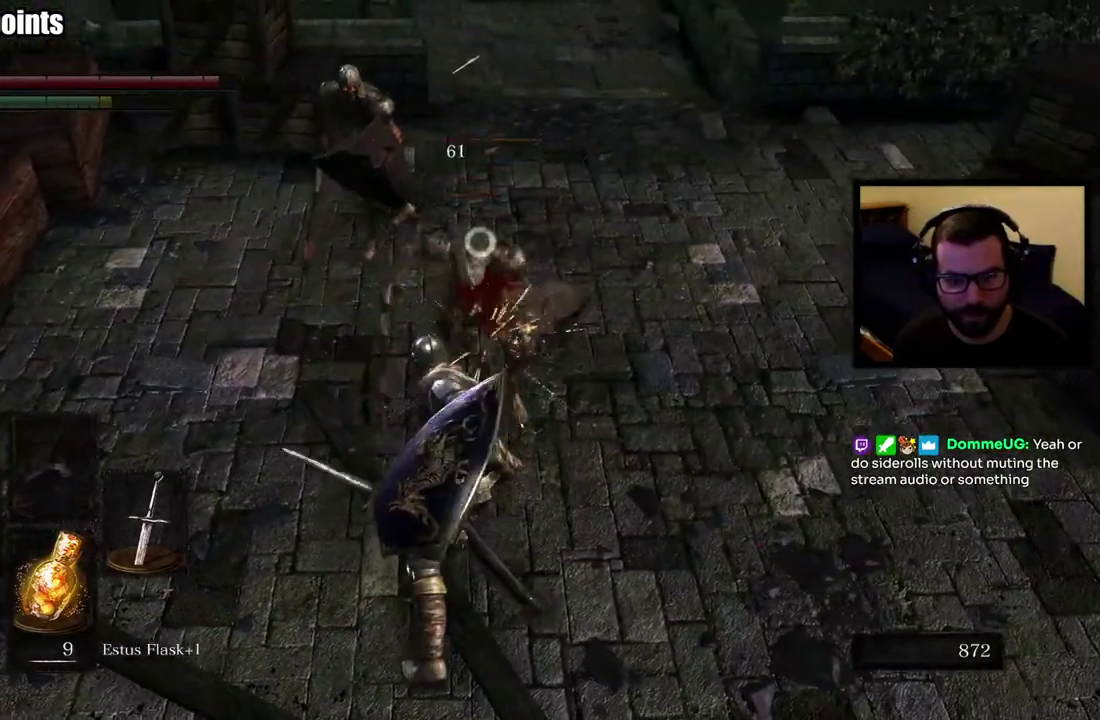
{"buttons": [], "left_stick": "up", "right_stick": "center"}
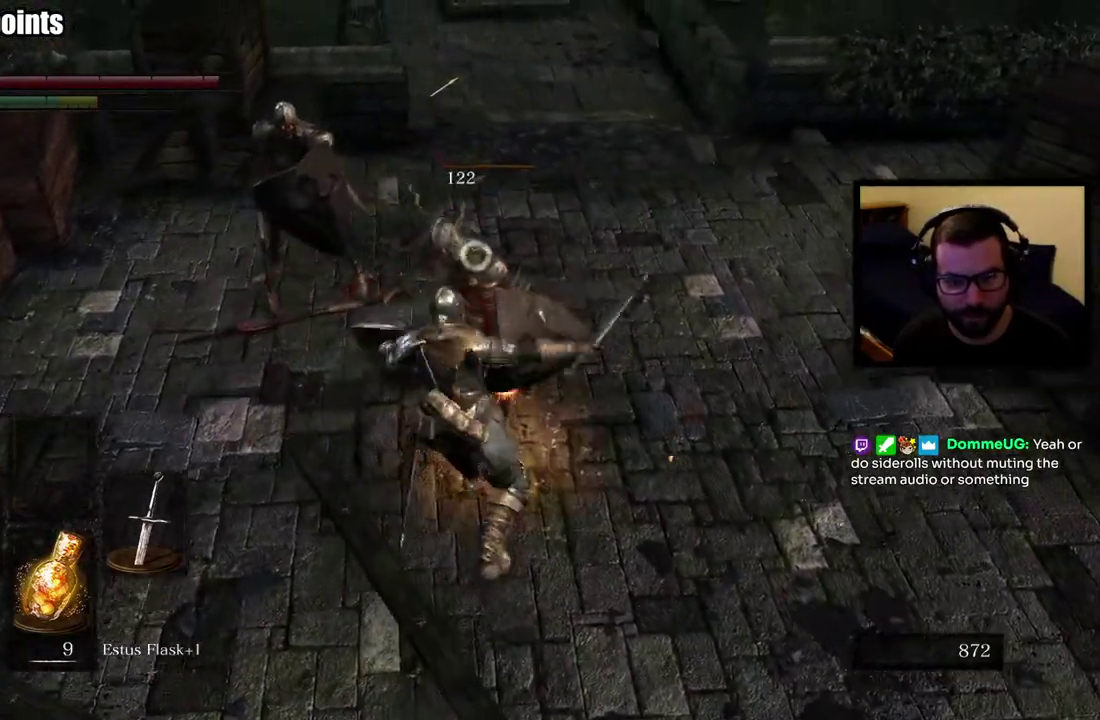
{"buttons": [], "left_stick": "down-left", "right_stick": "center"}
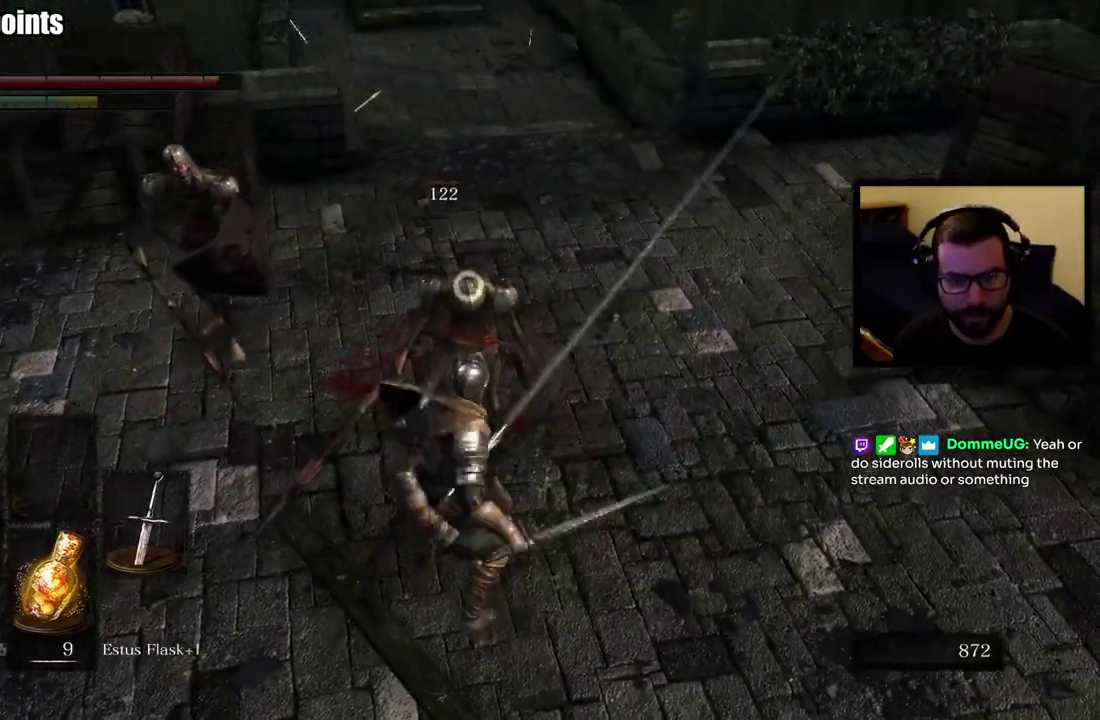
{"buttons": ["L1"], "left_stick": "up-left", "right_stick": "center", "events": [[267, "L1", "down"], [283, "left_stick", "up-right"], [383, "left_stick", "left"], [467, "left_stick", "up-left"]]}
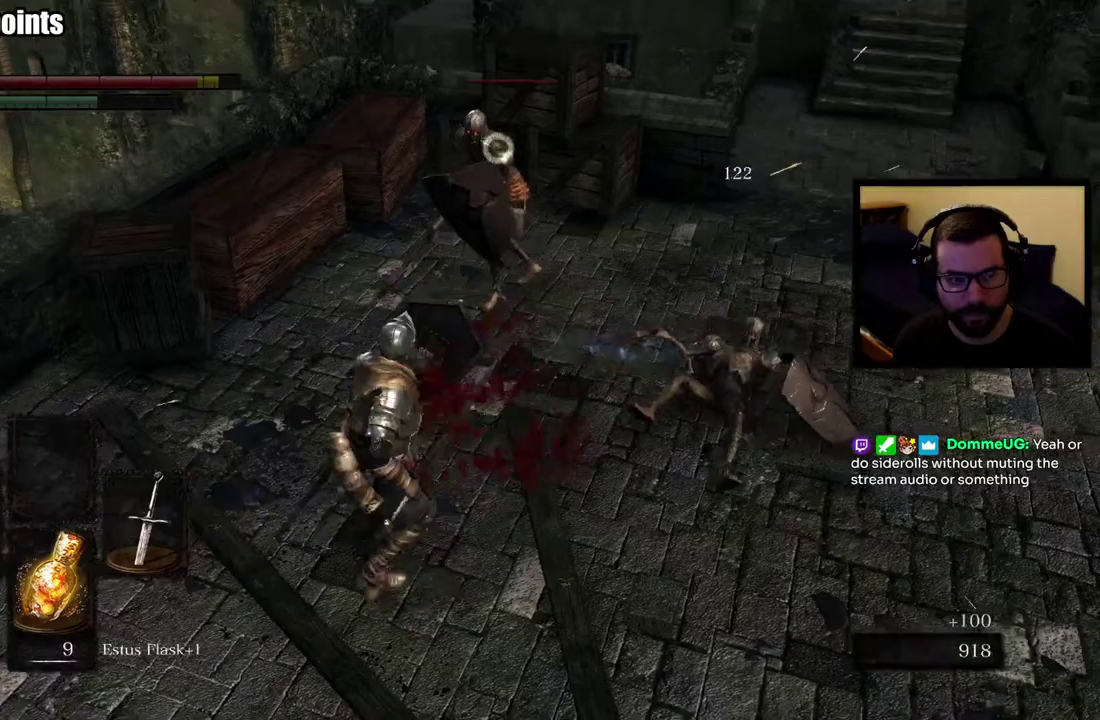
{"buttons": ["L1"], "left_stick": "up", "right_stick": "center", "events": [[50, "left_stick", "down-right"], [100, "left_stick", "up-left"], [167, "left_stick", "up"]]}
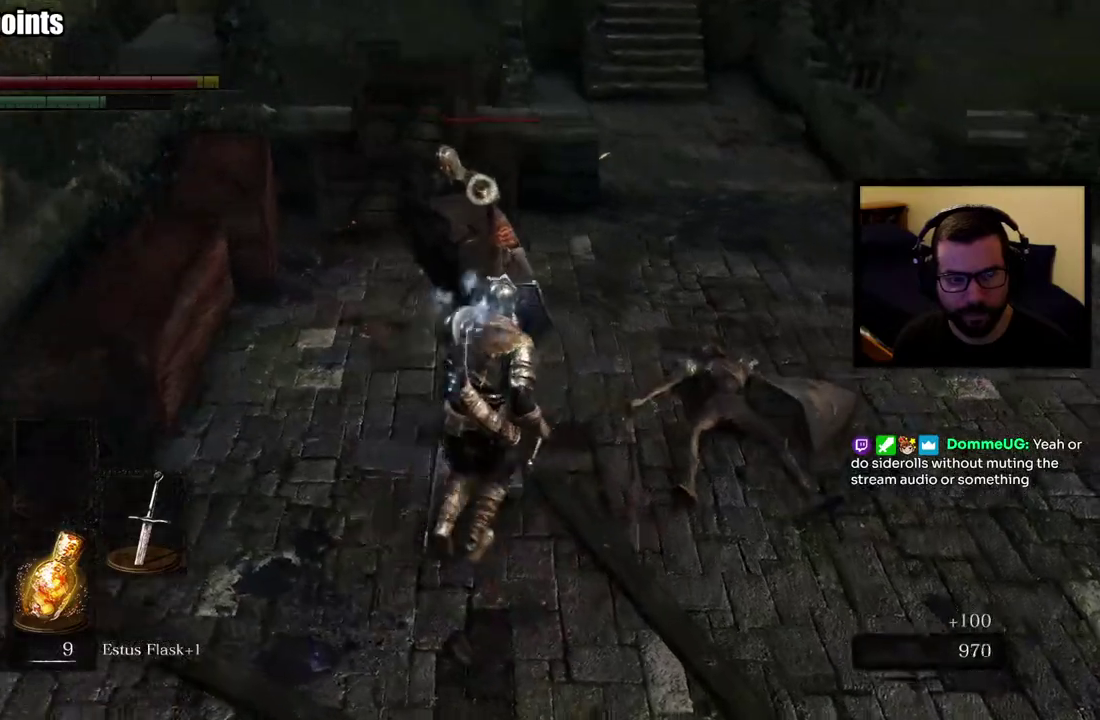
{"buttons": ["L1"], "left_stick": "center", "right_stick": "center", "events": [[150, "left_stick", "center"]]}
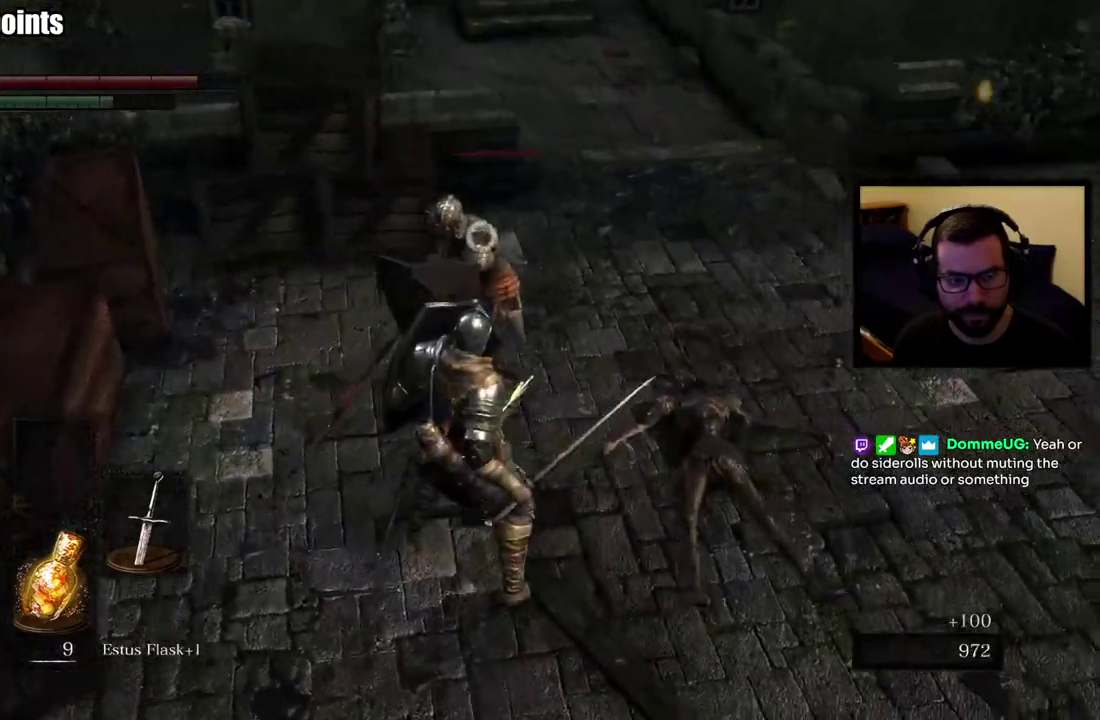
{"buttons": ["L1"], "left_stick": "up", "right_stick": "center", "events": [[150, "R1", "down"], [283, "R1", "up"], [350, "left_stick", "down-left"], [500, "left_stick", "up"]]}
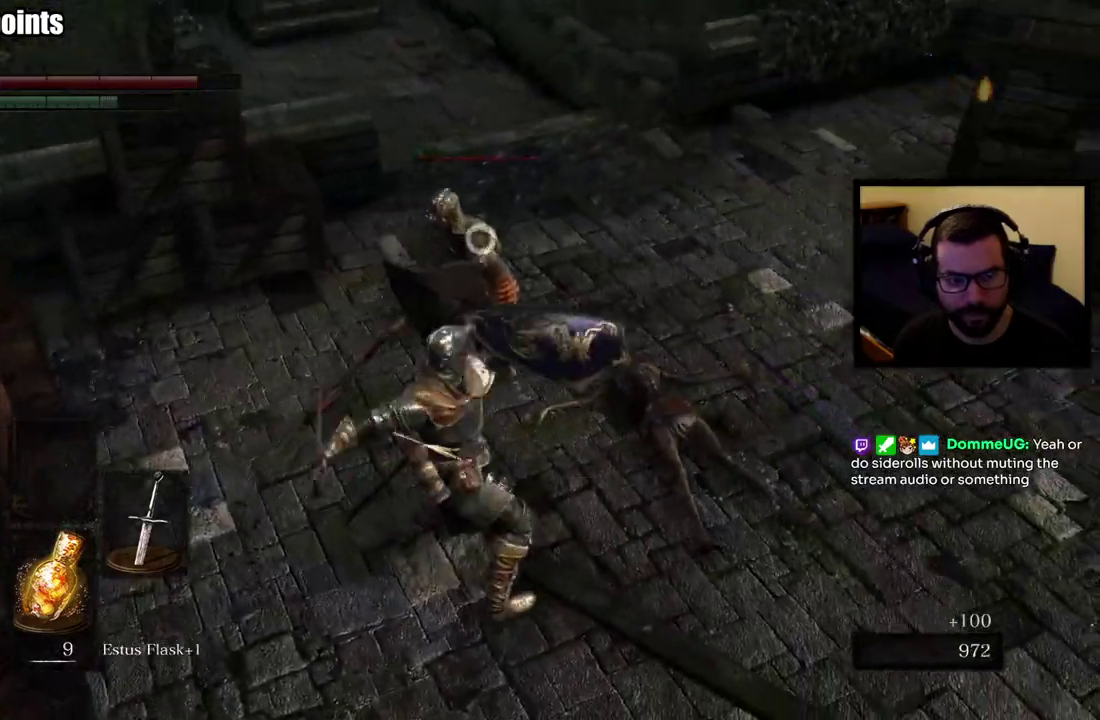
{"buttons": ["L1"], "left_stick": "up", "right_stick": "center", "events": [[300, "left_stick", "up-right"], [417, "left_stick", "up"]]}
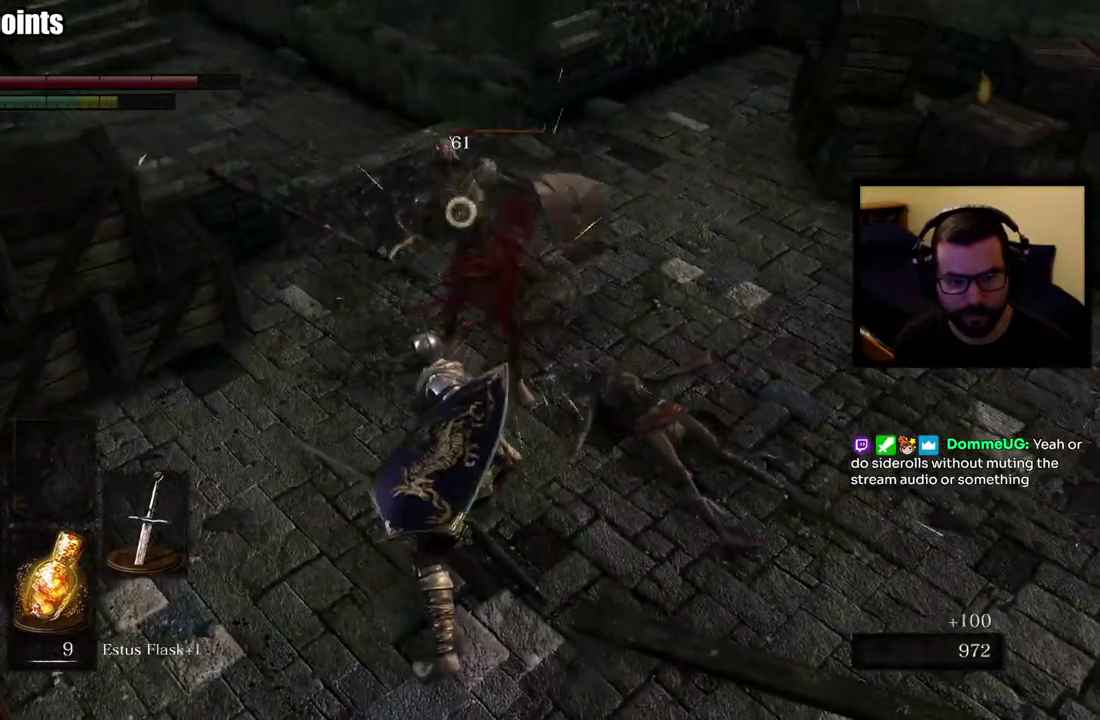
{"buttons": ["L1"], "left_stick": "center", "right_stick": "center", "events": [[217, "left_stick", "center"]]}
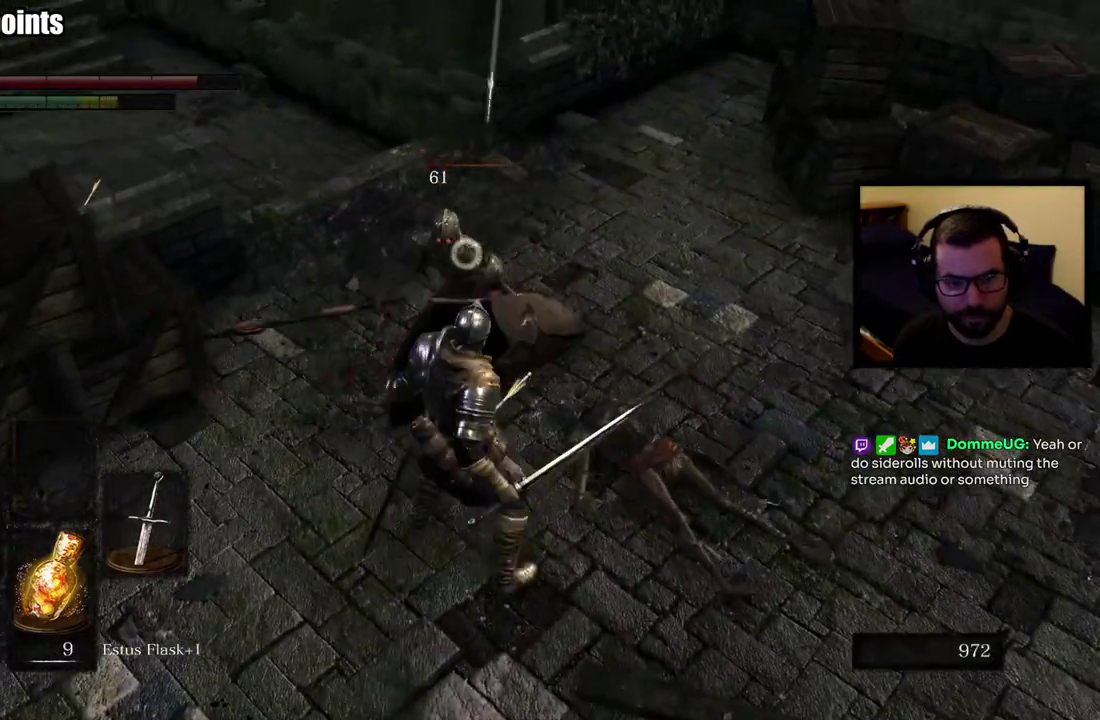
{"buttons": ["L1", "L2"], "left_stick": "up", "right_stick": "center", "events": [[350, "left_stick", "up"], [417, "L2", "down"]]}
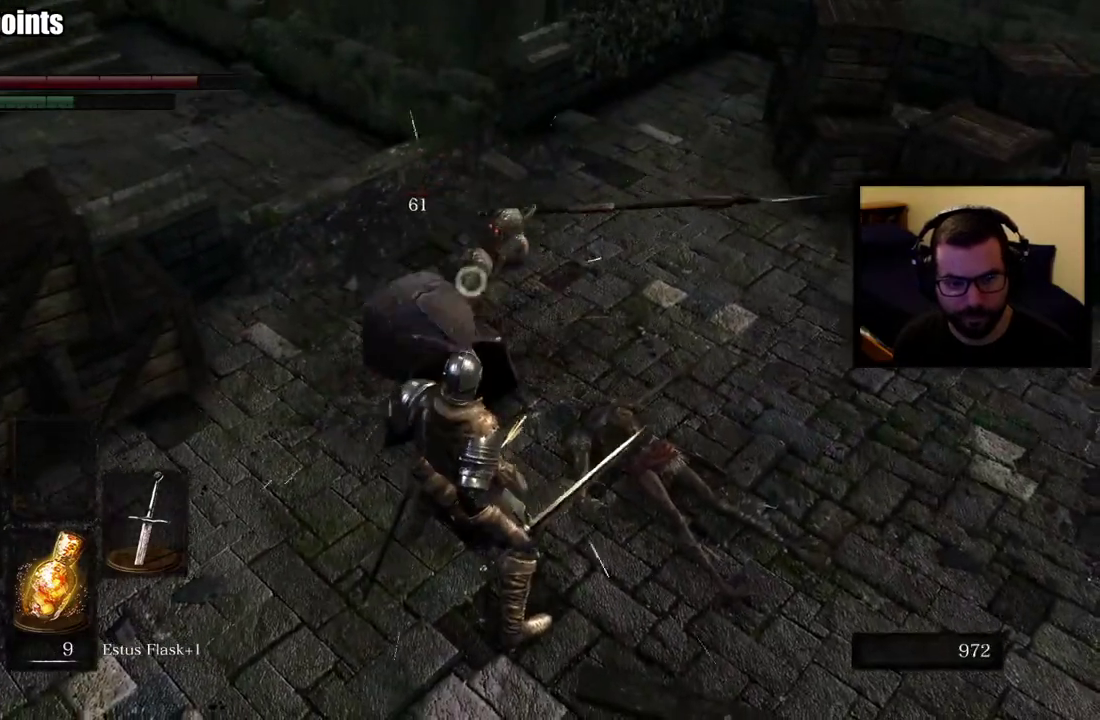
{"buttons": ["L1"], "left_stick": "up", "right_stick": "center", "events": [[50, "L2", "up"]]}
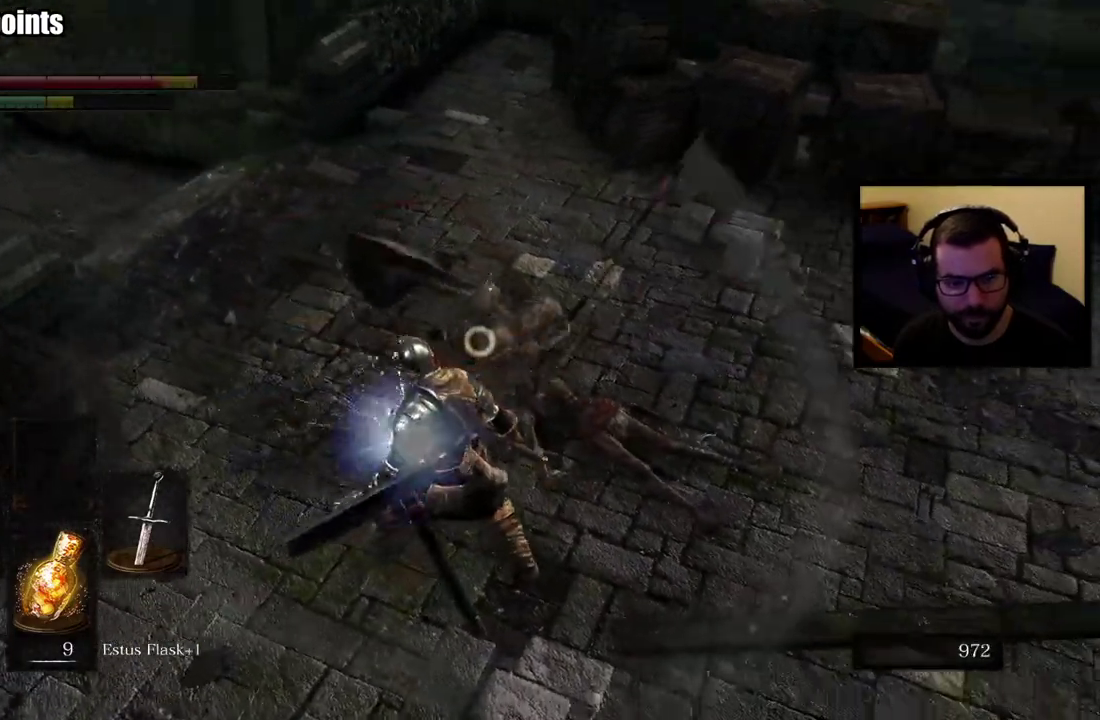
{"buttons": [], "left_stick": "up-left", "right_stick": "center"}
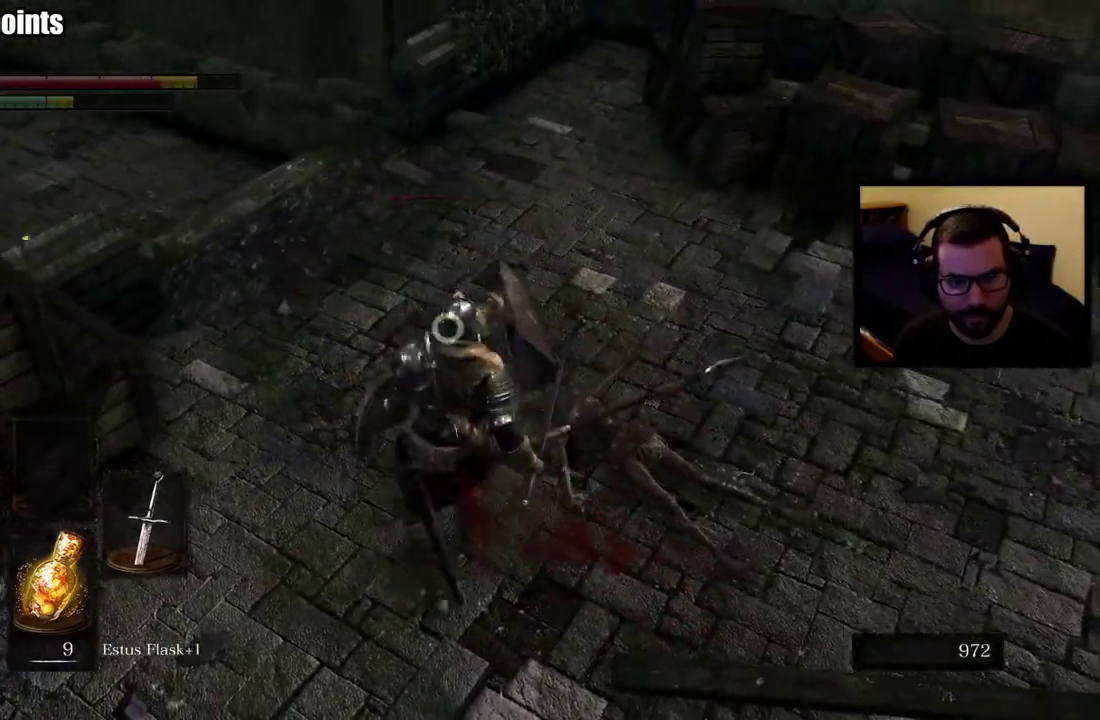
{"buttons": [], "left_stick": "up-left", "right_stick": "center"}
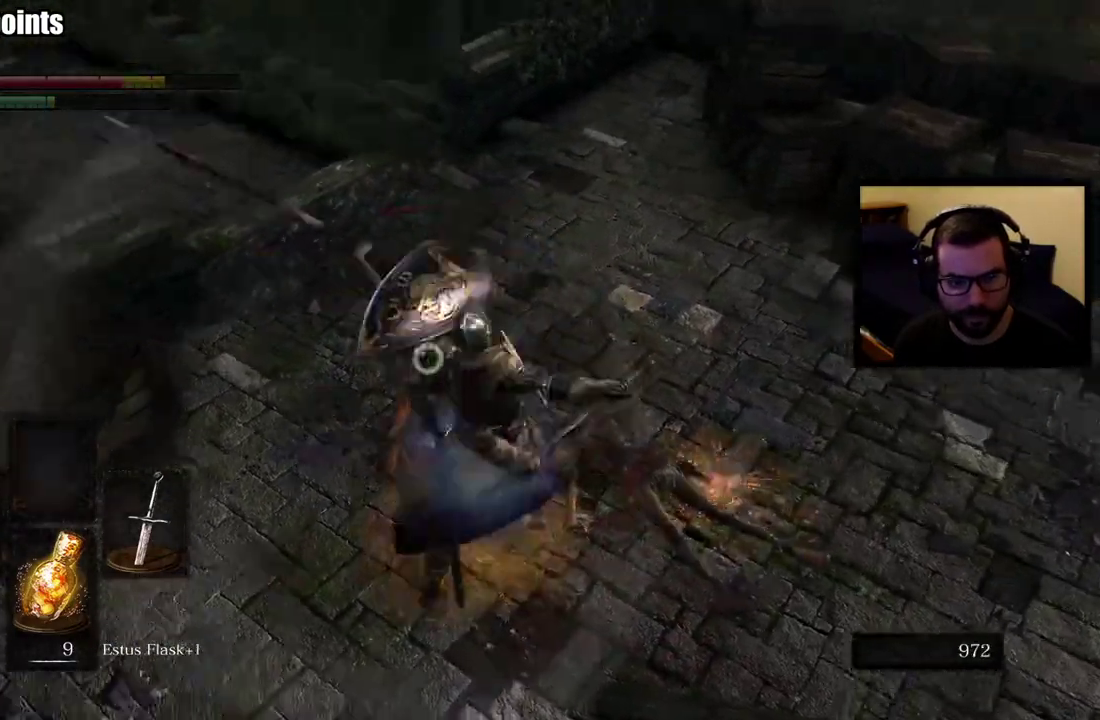
{"buttons": ["L1"], "left_stick": "up-left", "right_stick": "center", "events": [[433, "L1", "down"]]}
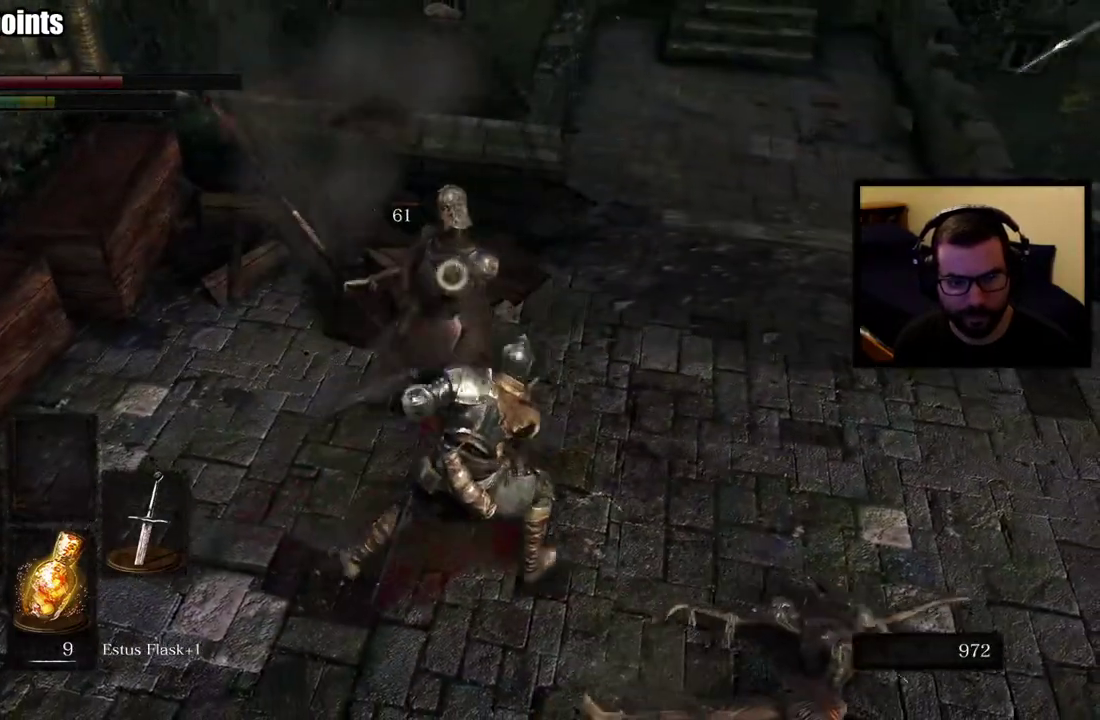
{"buttons": ["L1"], "left_stick": "down-left", "right_stick": "center", "events": [[250, "left_stick", "down-left"]]}
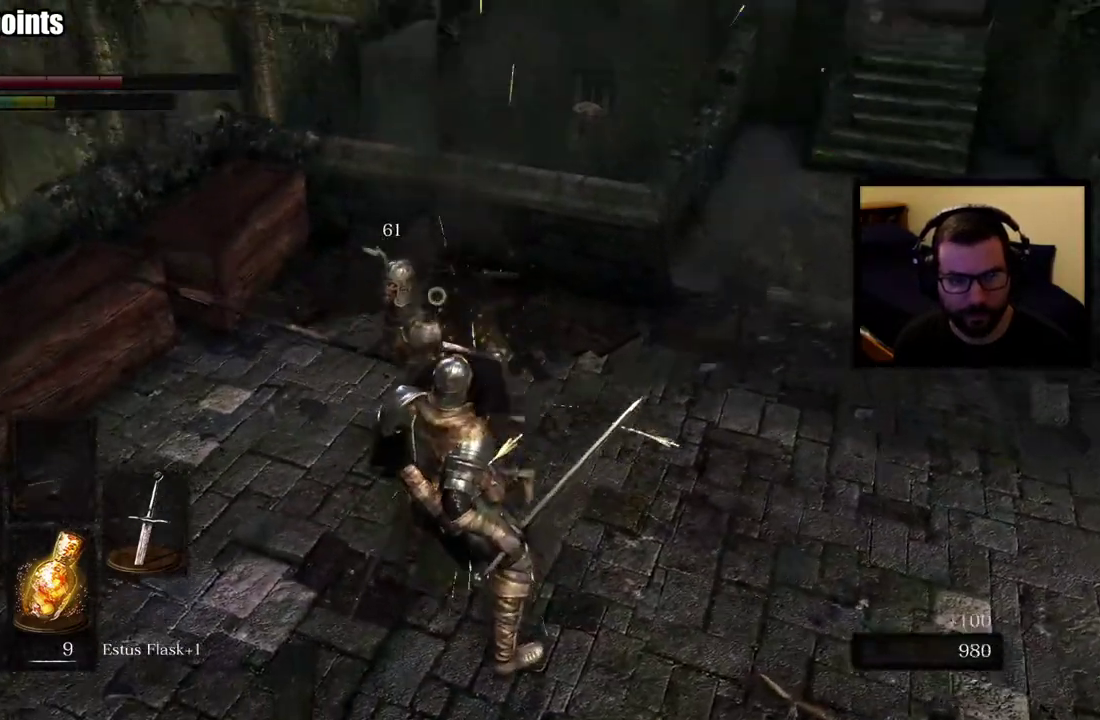
{"buttons": [], "left_stick": "down-right", "right_stick": "center", "events": [[150, "L1", "up"], [250, "right_stick", "right"], [367, "left_stick", "down"], [450, "right_stick", "up-right"], [500, "left_stick", "down-right"], [500, "right_stick", "center"]]}
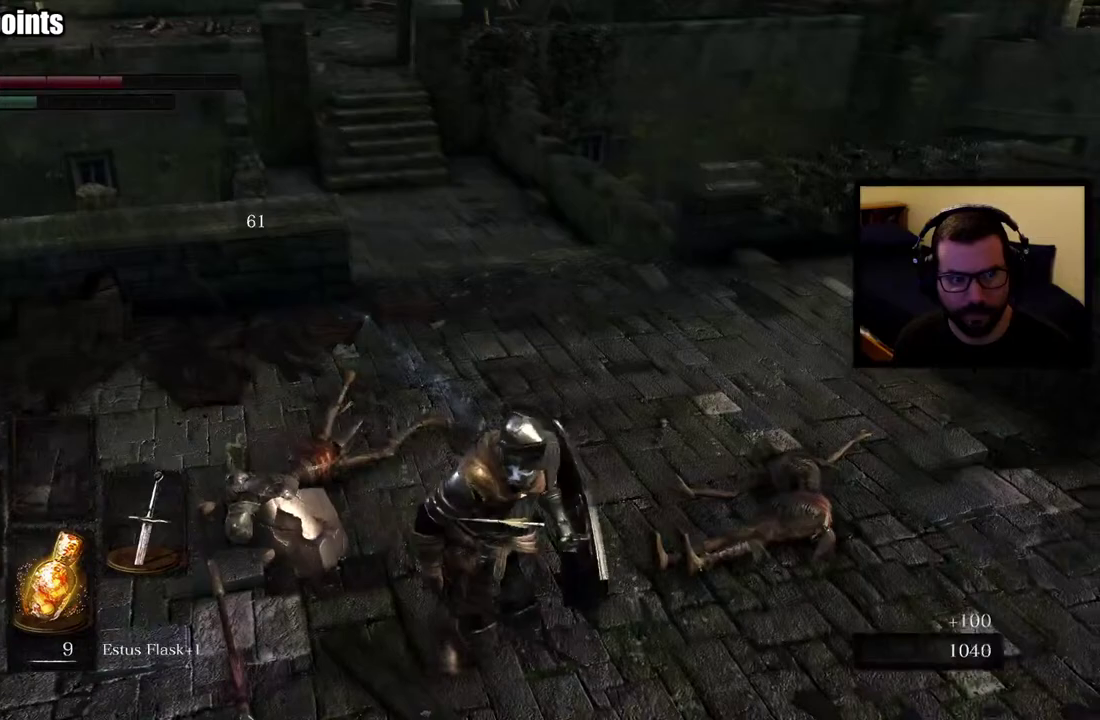
{"buttons": [], "left_stick": "down-right", "right_stick": "center", "events": []}
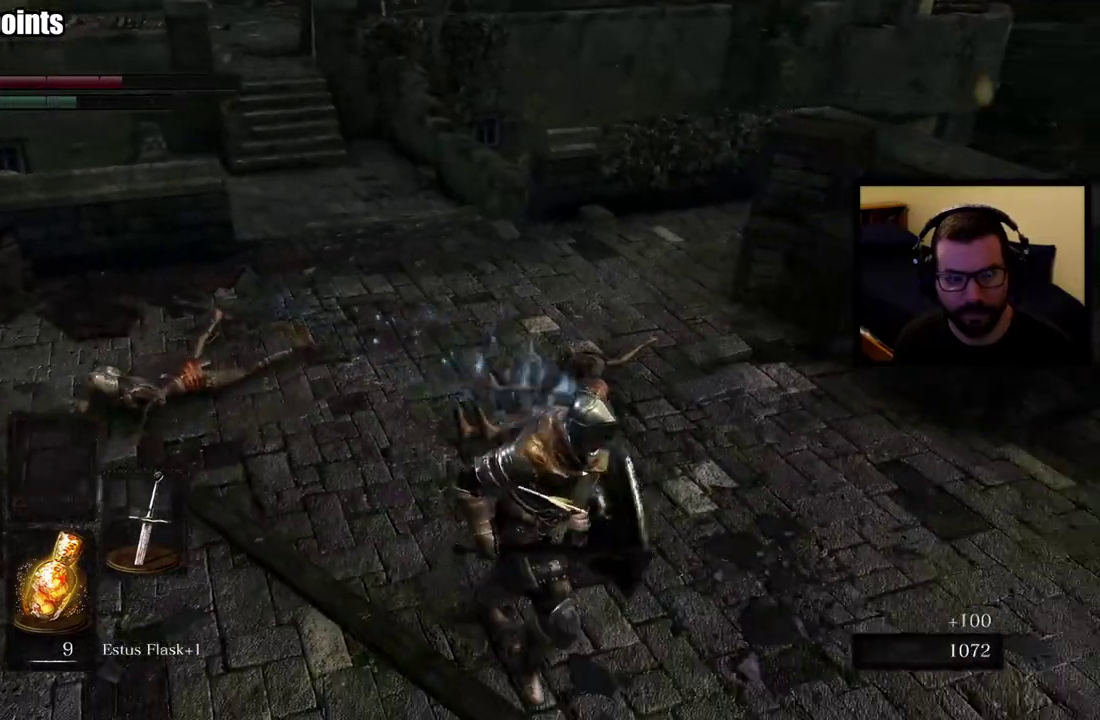
{"buttons": [], "left_stick": "down-right", "right_stick": "right", "events": [[117, "SQUARE", "down"], [233, "SQUARE", "up"], [367, "right_stick", "right"]]}
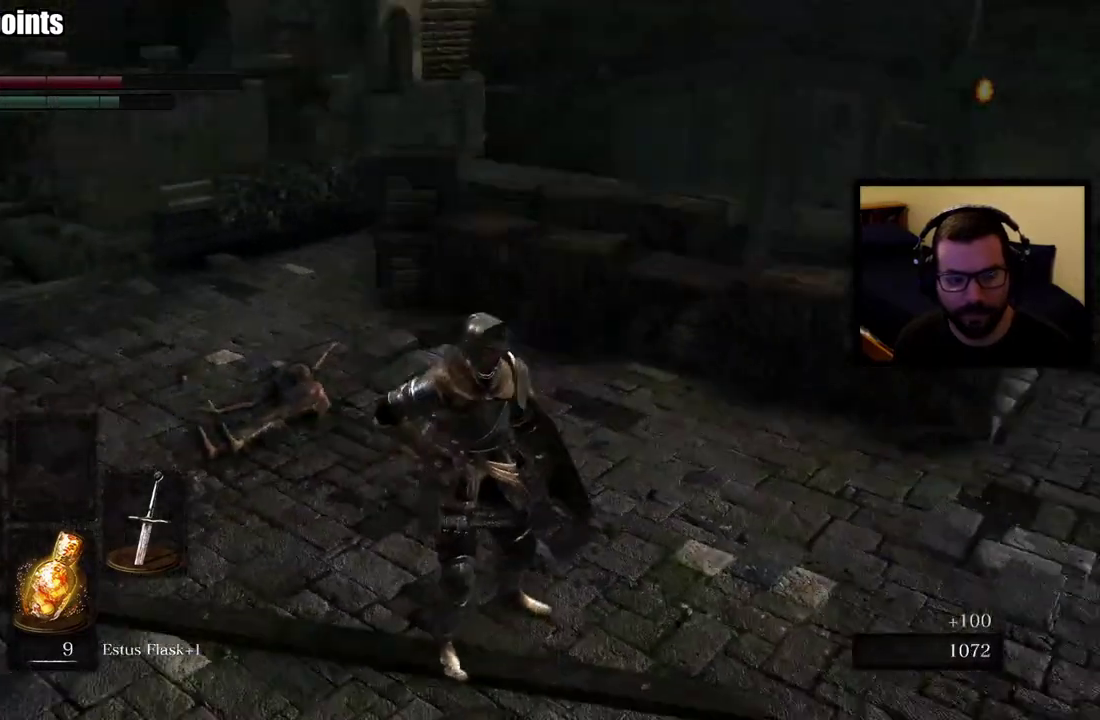
{"buttons": [], "left_stick": "up", "right_stick": "center", "events": [[50, "left_stick", "right"], [50, "right_stick", "center"], [117, "left_stick", "up-right"], [417, "left_stick", "down-left"], [500, "left_stick", "up"]]}
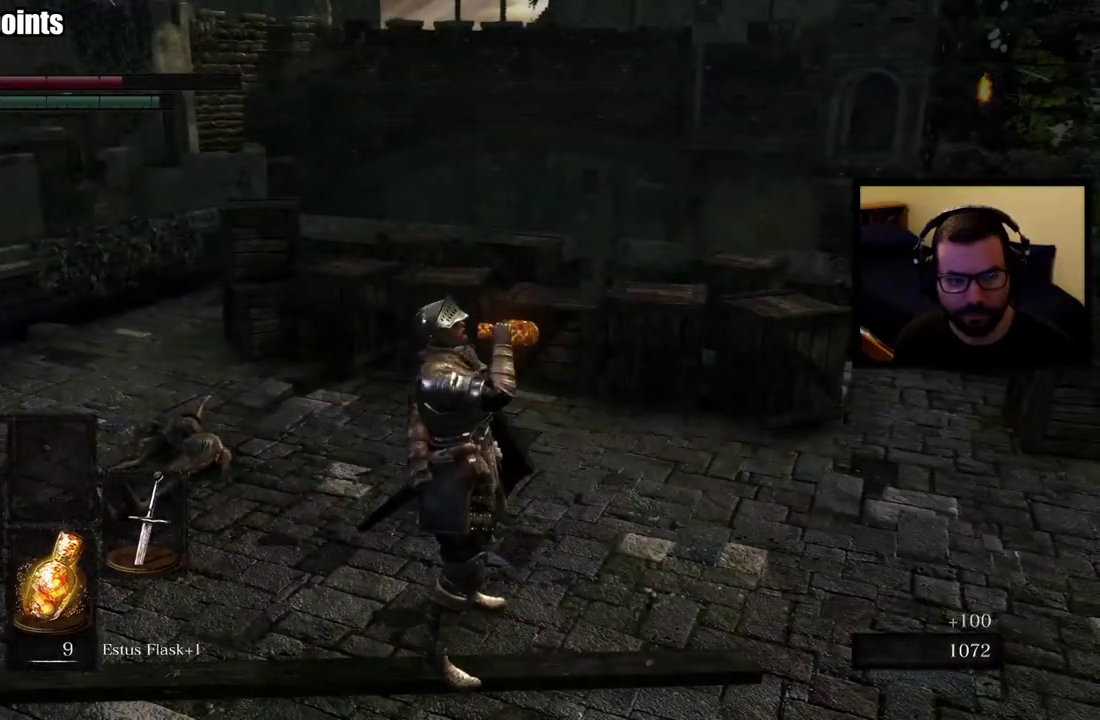
{"buttons": [], "left_stick": "up", "right_stick": "center", "events": [[100, "right_stick", "right"], [267, "right_stick", "center"]]}
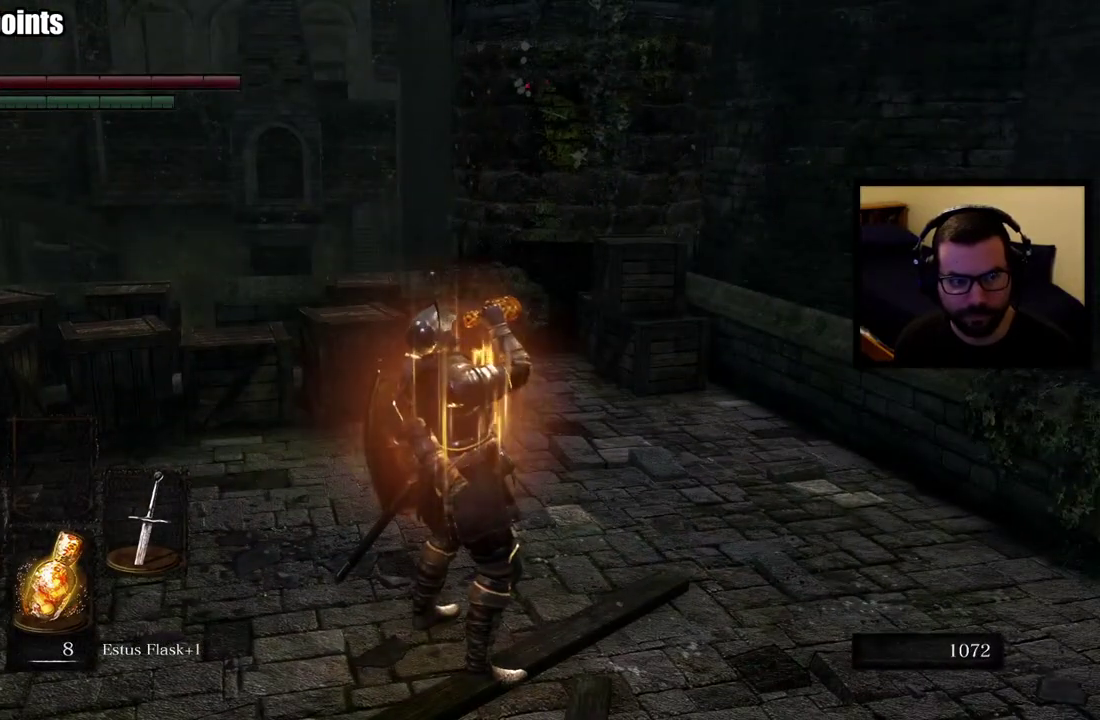
{"buttons": [], "left_stick": "up-right", "right_stick": "left", "events": [[467, "right_stick", "left"], [483, "left_stick", "up-right"]]}
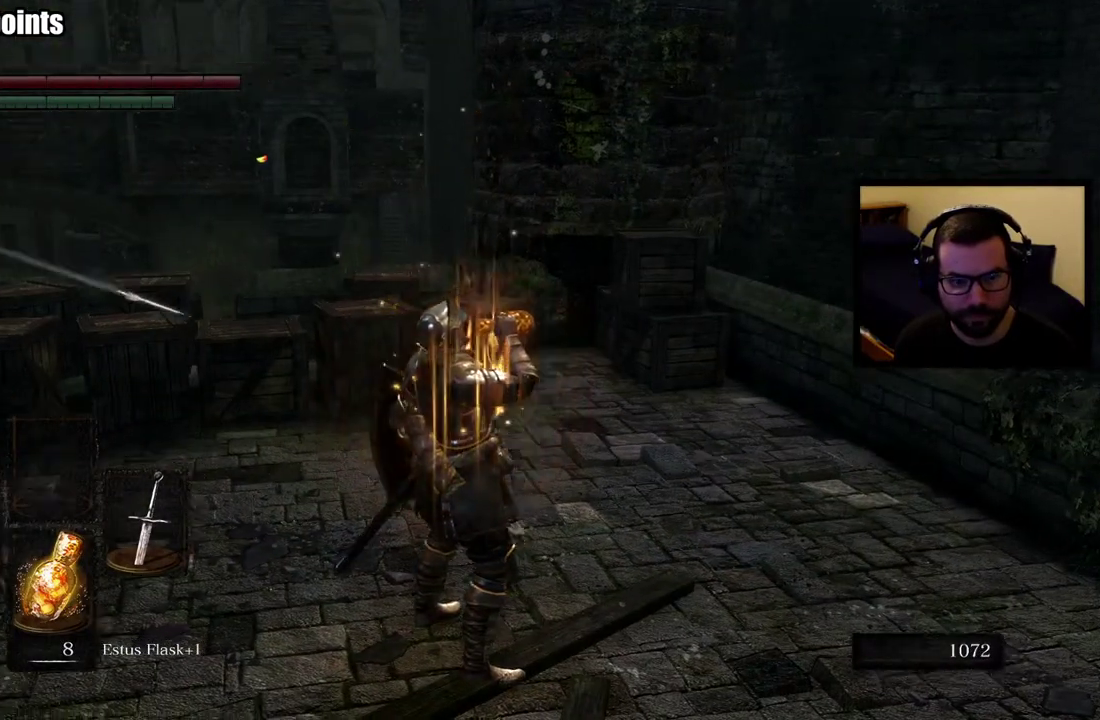
{"buttons": ["CIRCLE"], "left_stick": "up", "right_stick": "center", "events": [[217, "right_stick", "center"], [367, "CIRCLE", "down"], [400, "left_stick", "up"]]}
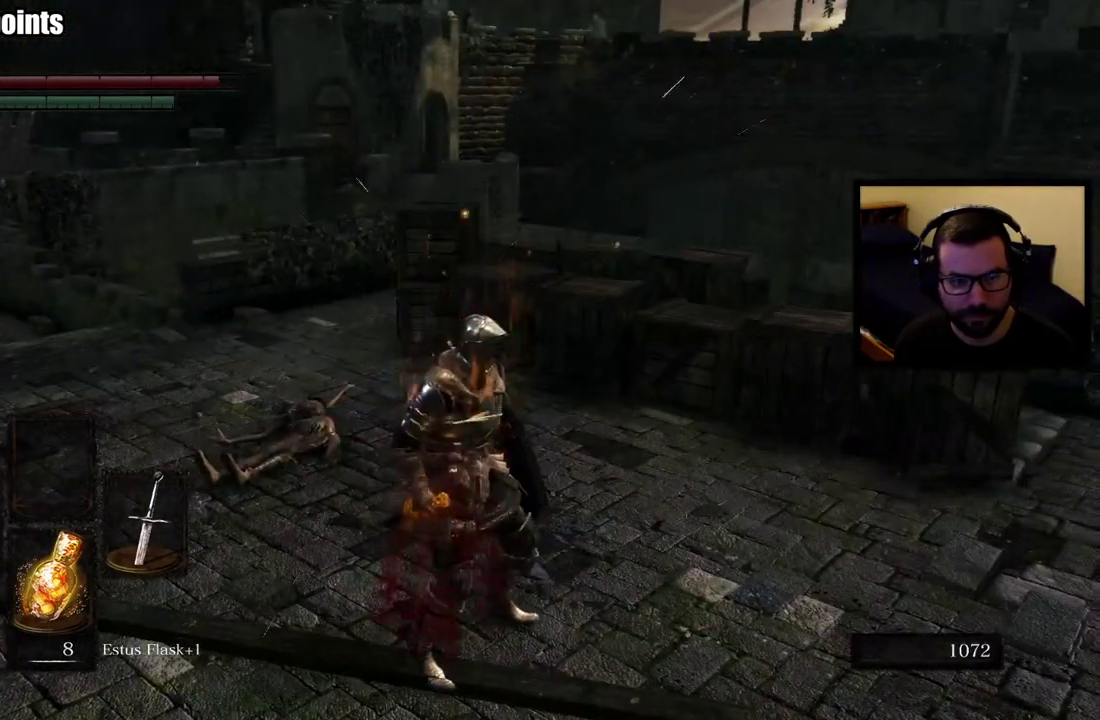
{"buttons": ["CIRCLE"], "left_stick": "up", "right_stick": "center", "events": [[17, "right_stick", "up-left"], [33, "left_stick", "up-left"], [200, "right_stick", "center"], [467, "left_stick", "up"]]}